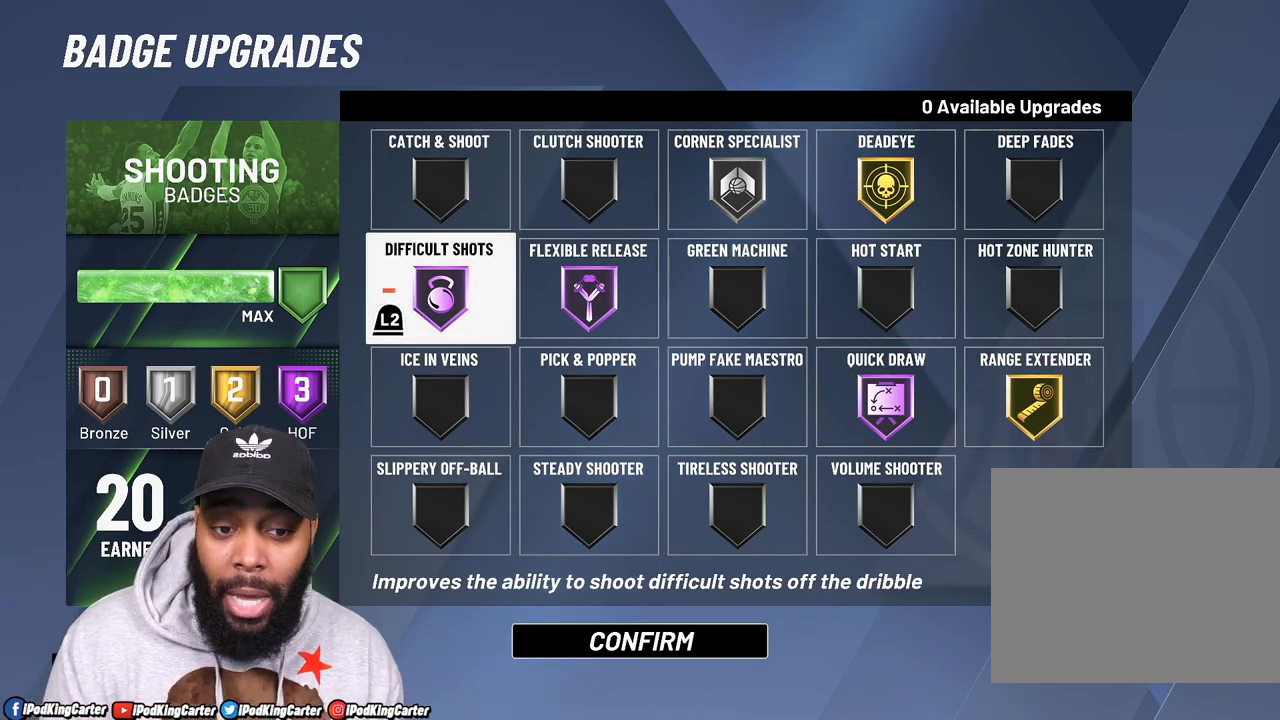
Gameplay with a controller (PlayStation layout); each line is a JSON object with the inputs held at the frame after it. "events" lists button and stick changes between this image and that frame as [ms after this image, input, new state], when the widget could be followed in between. Not read: L3 R3.
{"buttons": [], "left_stick": "up-right", "right_stick": "center", "events": [[17, "CIRCLE", "down"], [100, "CIRCLE", "up"], [400, "left_stick", "up-right"]]}
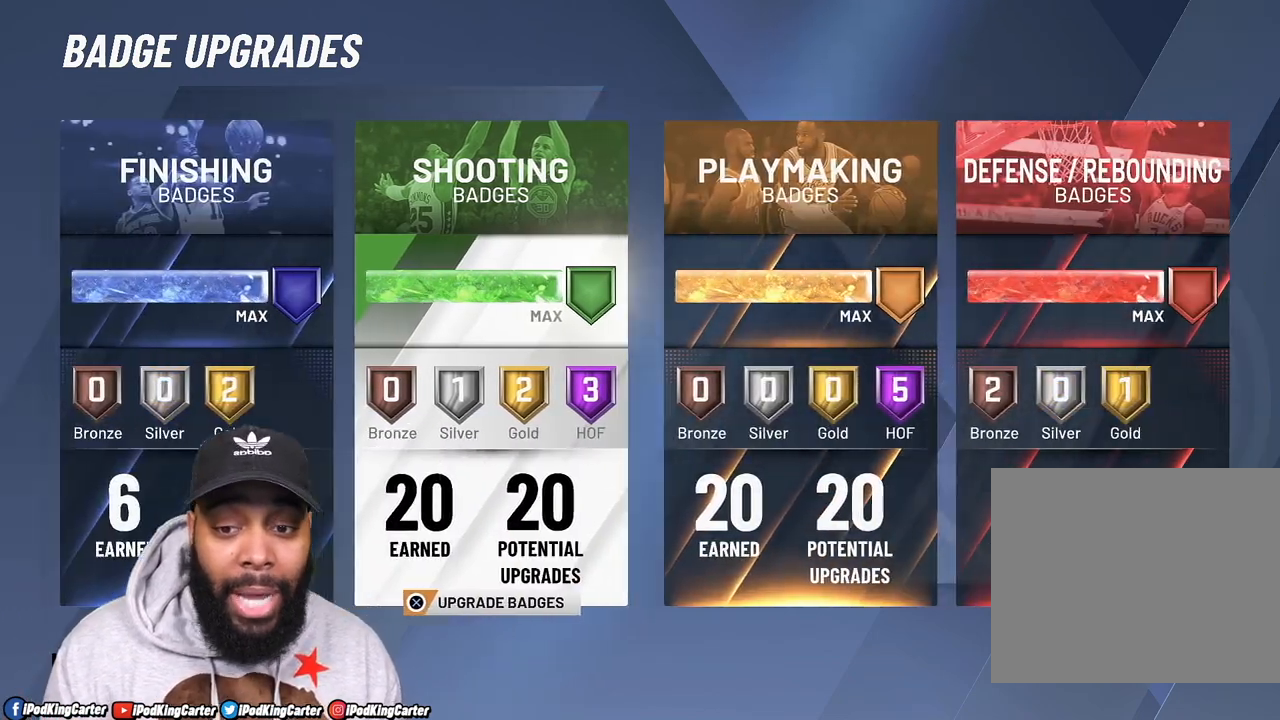
{"buttons": [], "left_stick": "up-right", "right_stick": "center", "events": [[117, "CIRCLE", "down"], [233, "CIRCLE", "up"]]}
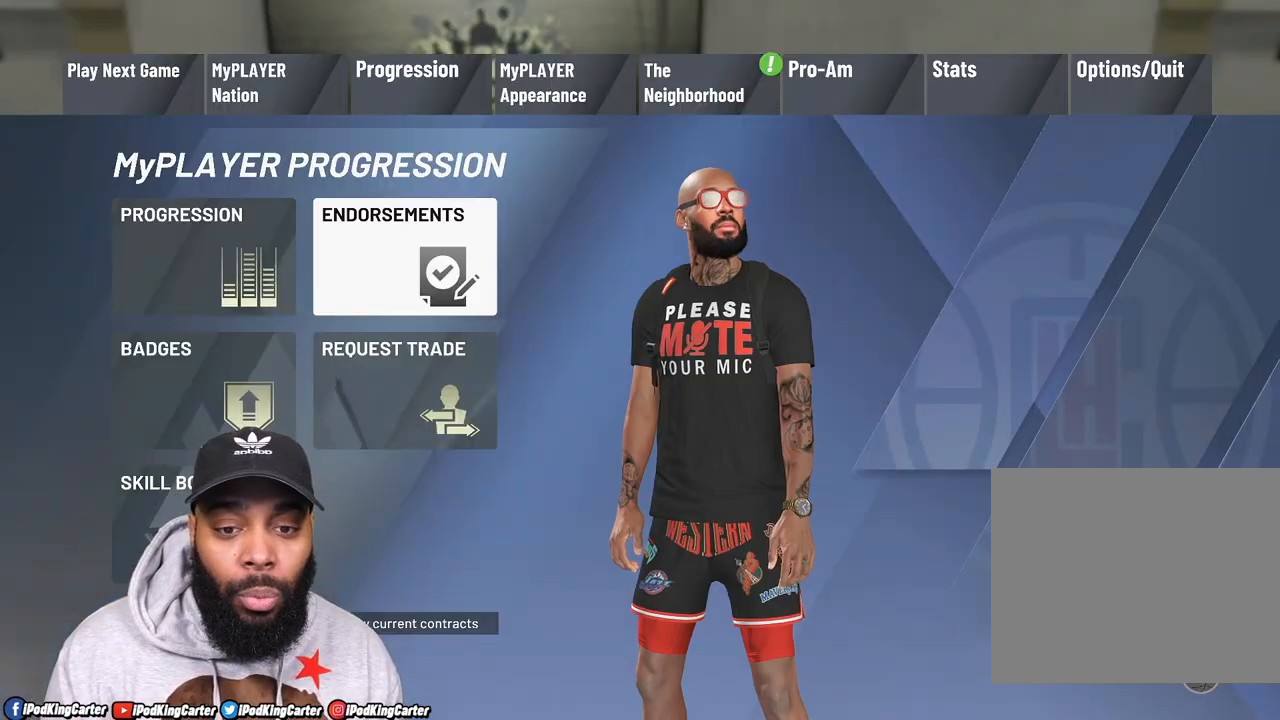
{"buttons": [], "left_stick": "center", "right_stick": "center", "events": [[133, "left_stick", "center"], [167, "CIRCLE", "down"], [300, "CIRCLE", "up"]]}
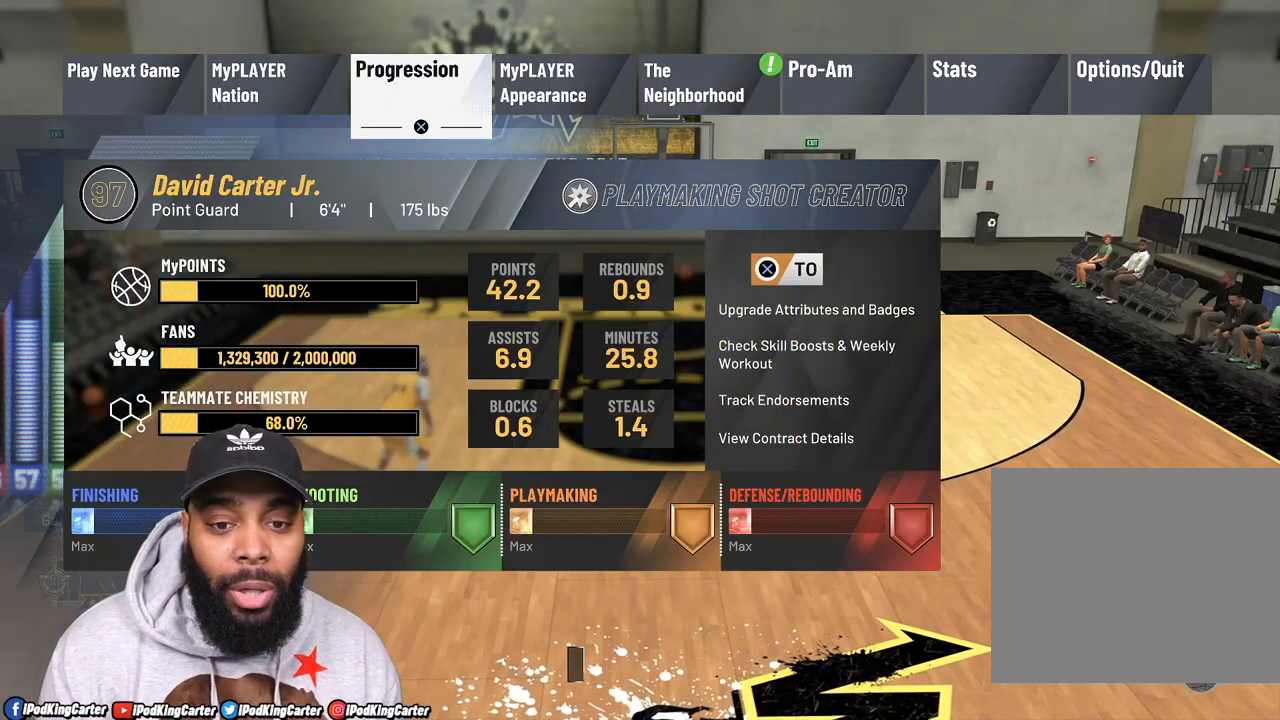
{"buttons": [], "left_stick": "up-right", "right_stick": "center", "events": [[250, "CIRCLE", "down"], [367, "CIRCLE", "up"], [433, "left_stick", "right"], [483, "left_stick", "up-right"]]}
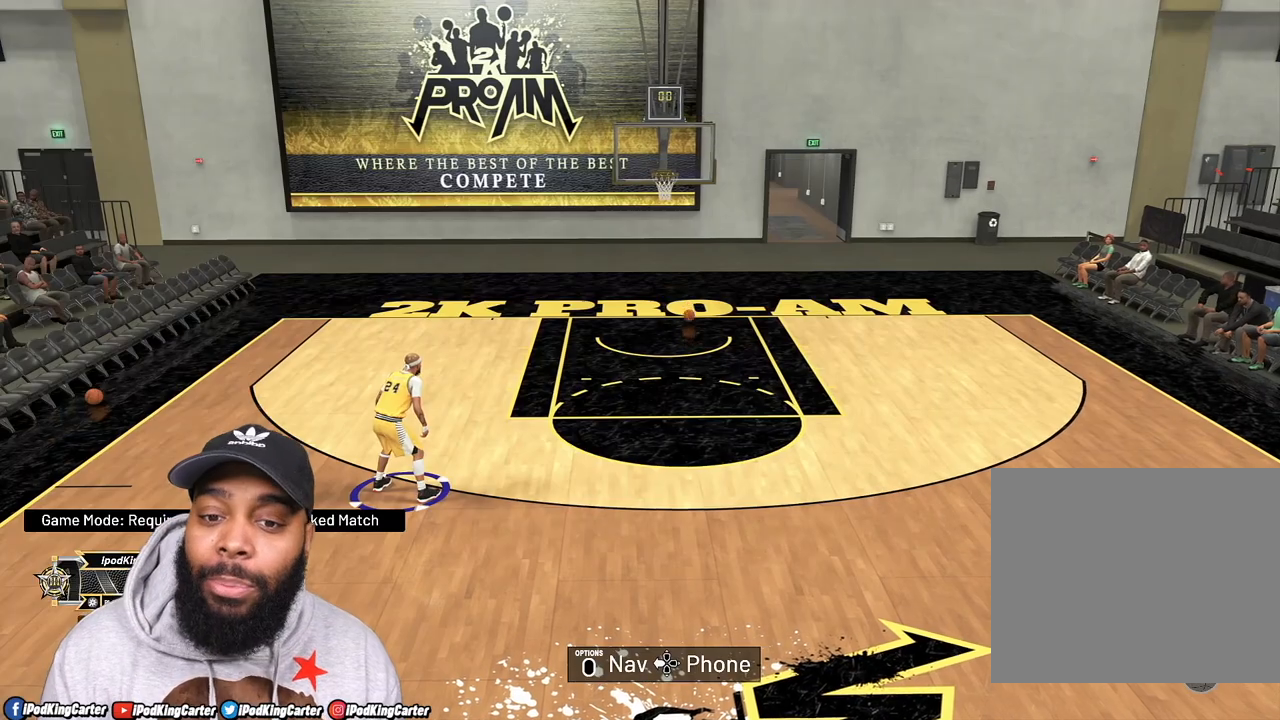
{"buttons": ["R2"], "left_stick": "up-right", "right_stick": "center", "events": [[117, "R2", "down"]]}
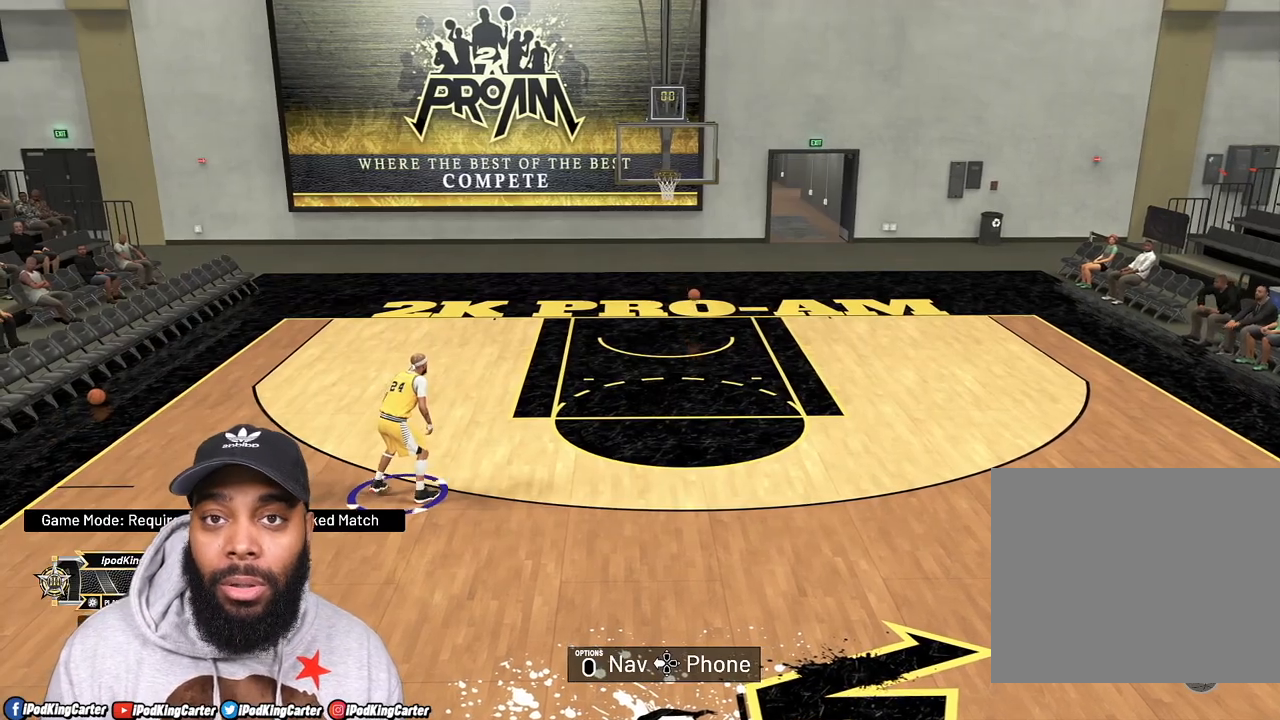
{"buttons": ["R2"], "left_stick": "up-right", "right_stick": "center", "events": []}
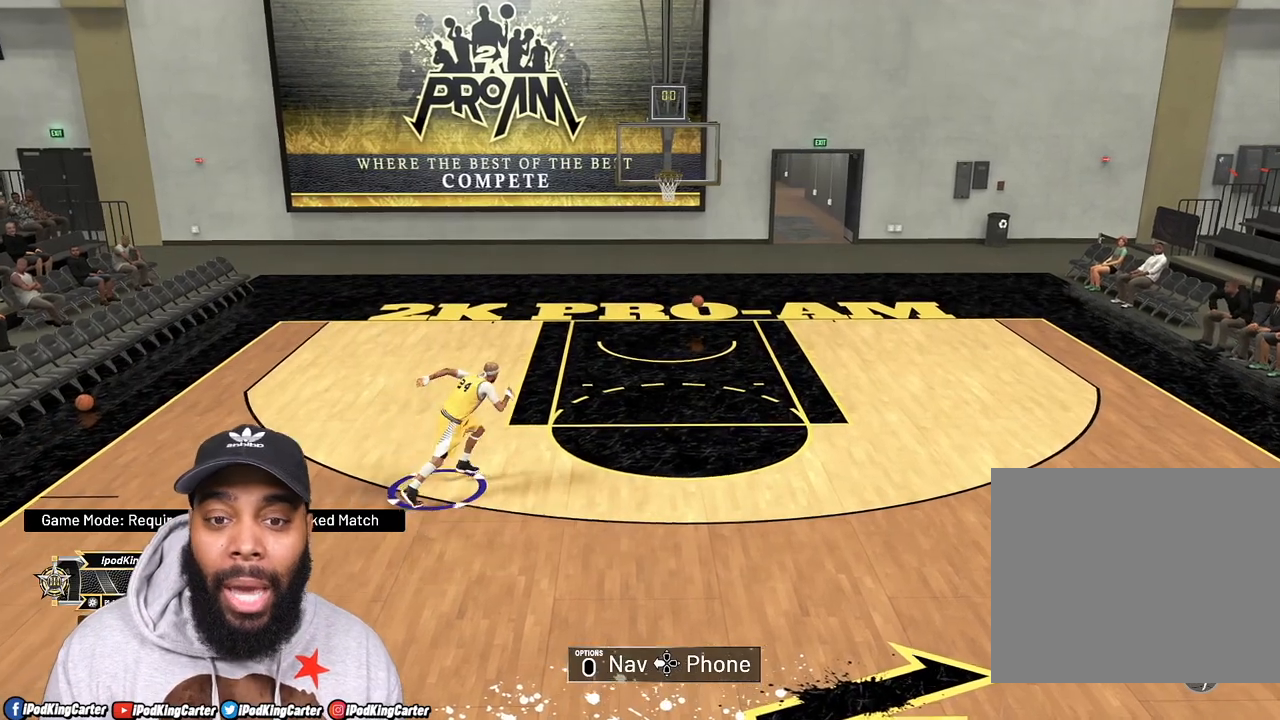
{"buttons": ["R2"], "left_stick": "up", "right_stick": "center", "events": [[500, "left_stick", "up"]]}
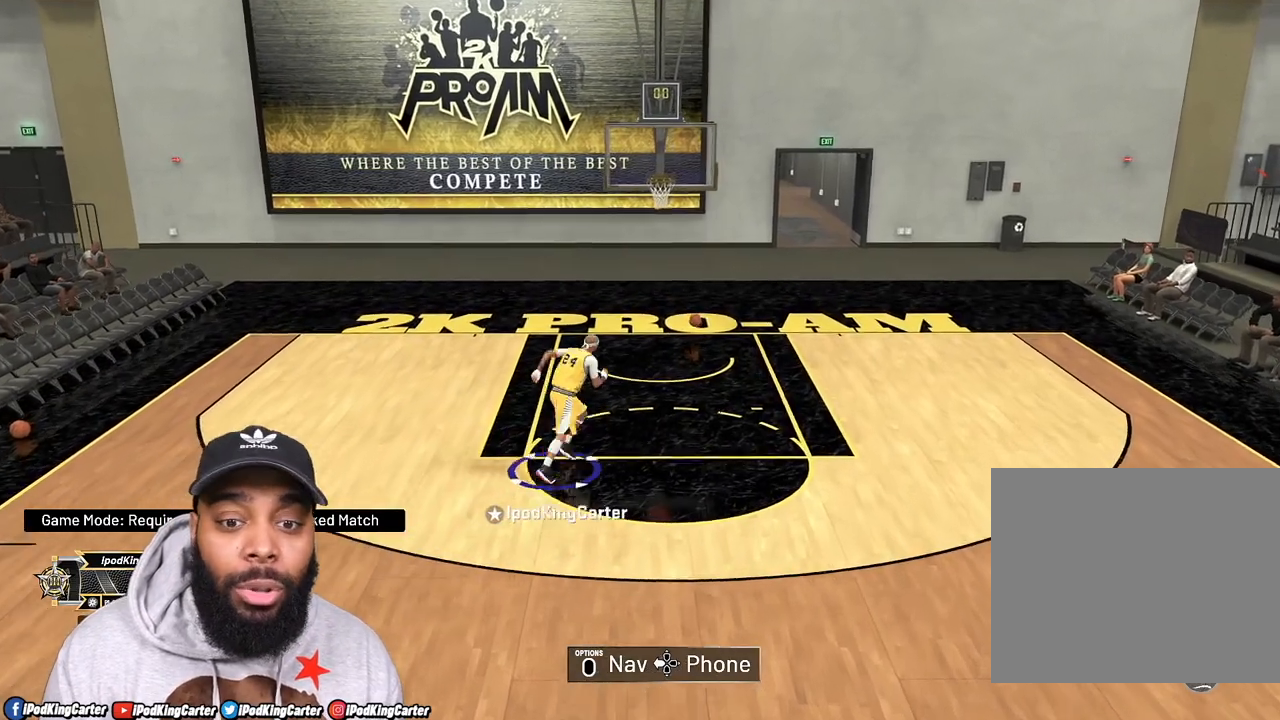
{"buttons": ["R2"], "left_stick": "up", "right_stick": "center", "events": []}
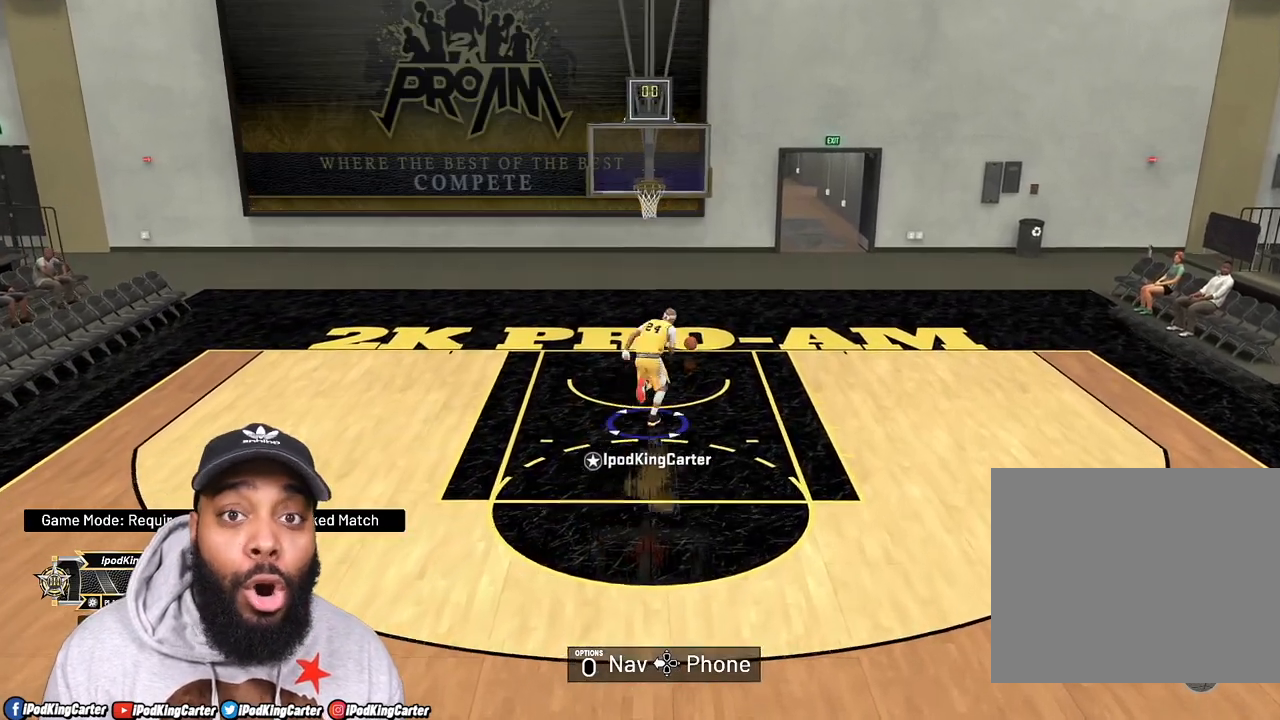
{"buttons": [], "left_stick": "up-right", "right_stick": "center", "events": [[200, "R2", "up"], [383, "left_stick", "up-right"]]}
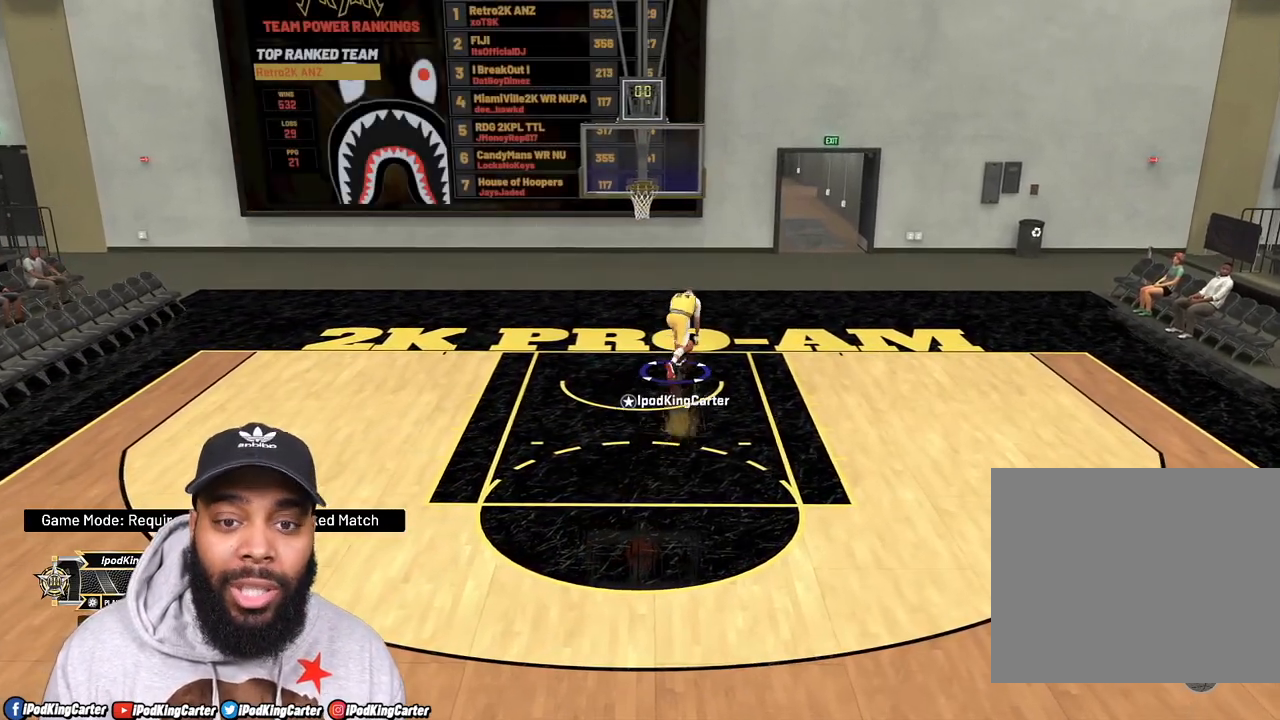
{"buttons": [], "left_stick": "down-right", "right_stick": "center", "events": [[150, "left_stick", "down-right"]]}
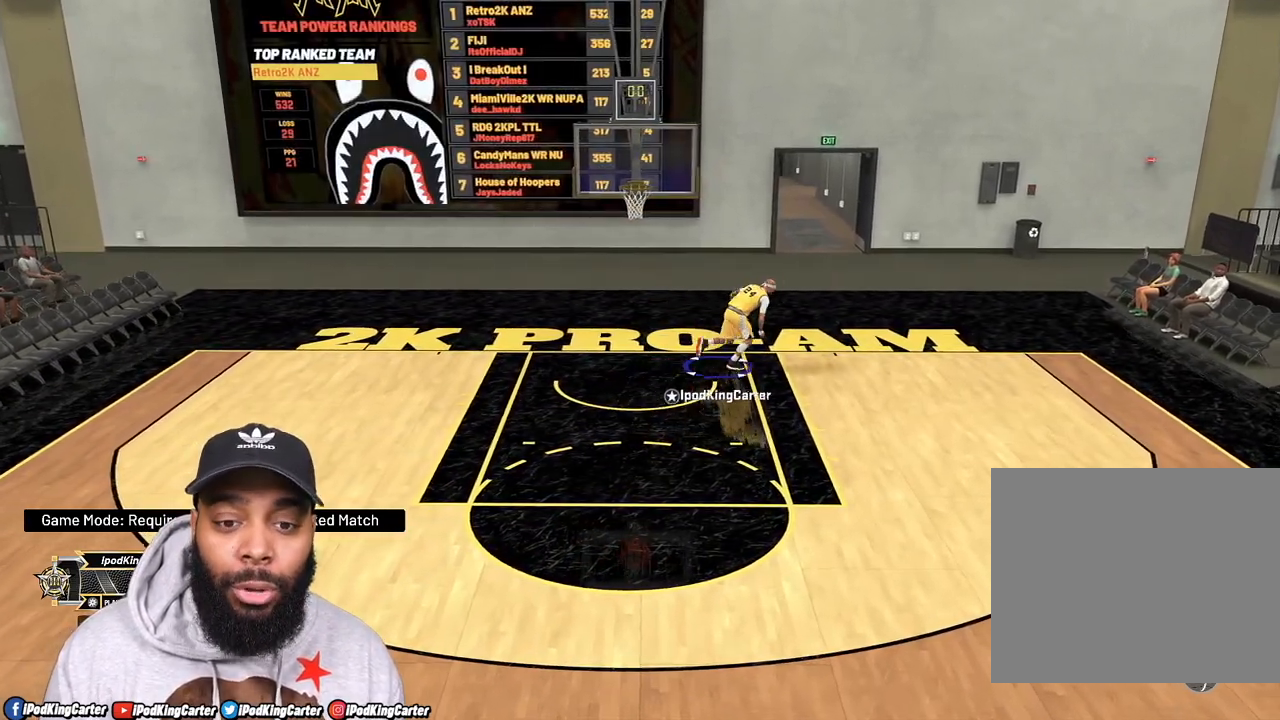
{"buttons": ["R2"], "left_stick": "down-right", "right_stick": "center", "events": [[200, "R2", "down"]]}
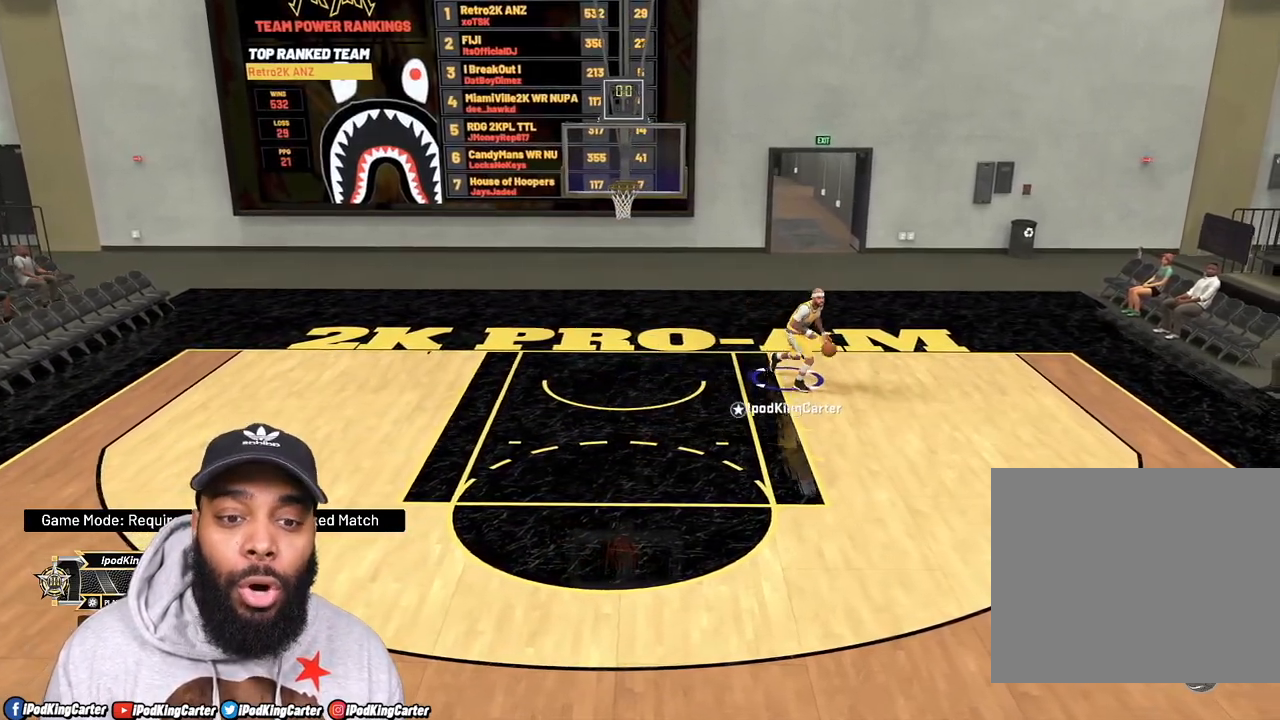
{"buttons": [], "left_stick": "down-right", "right_stick": "center", "events": [[367, "R2", "up"]]}
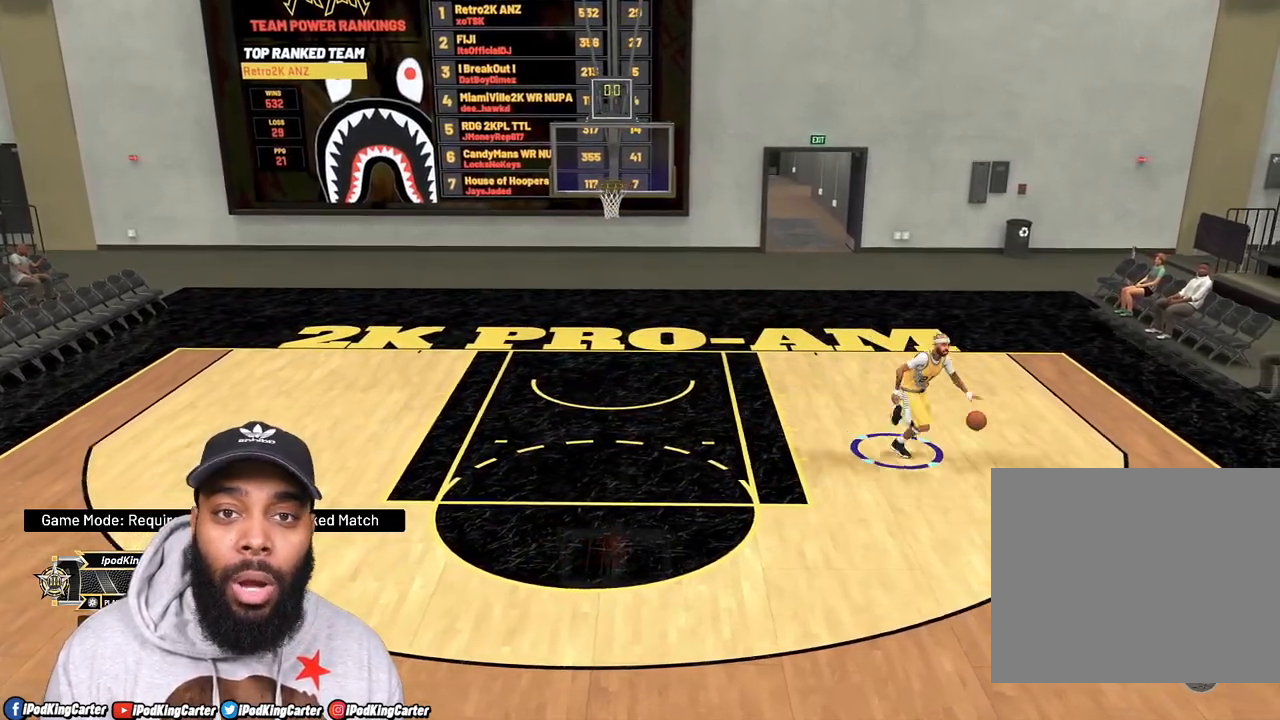
{"buttons": [], "left_stick": "center", "right_stick": "center", "events": [[267, "left_stick", "center"]]}
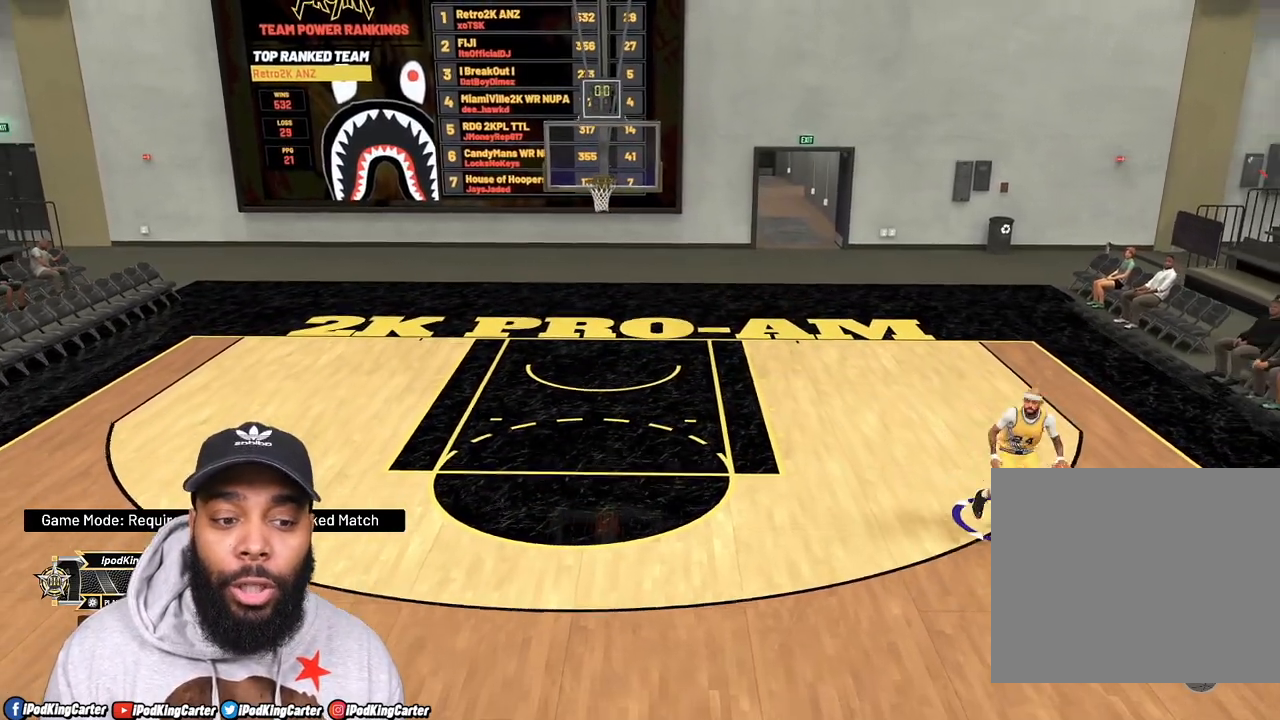
{"buttons": [], "left_stick": "center", "right_stick": "center", "events": []}
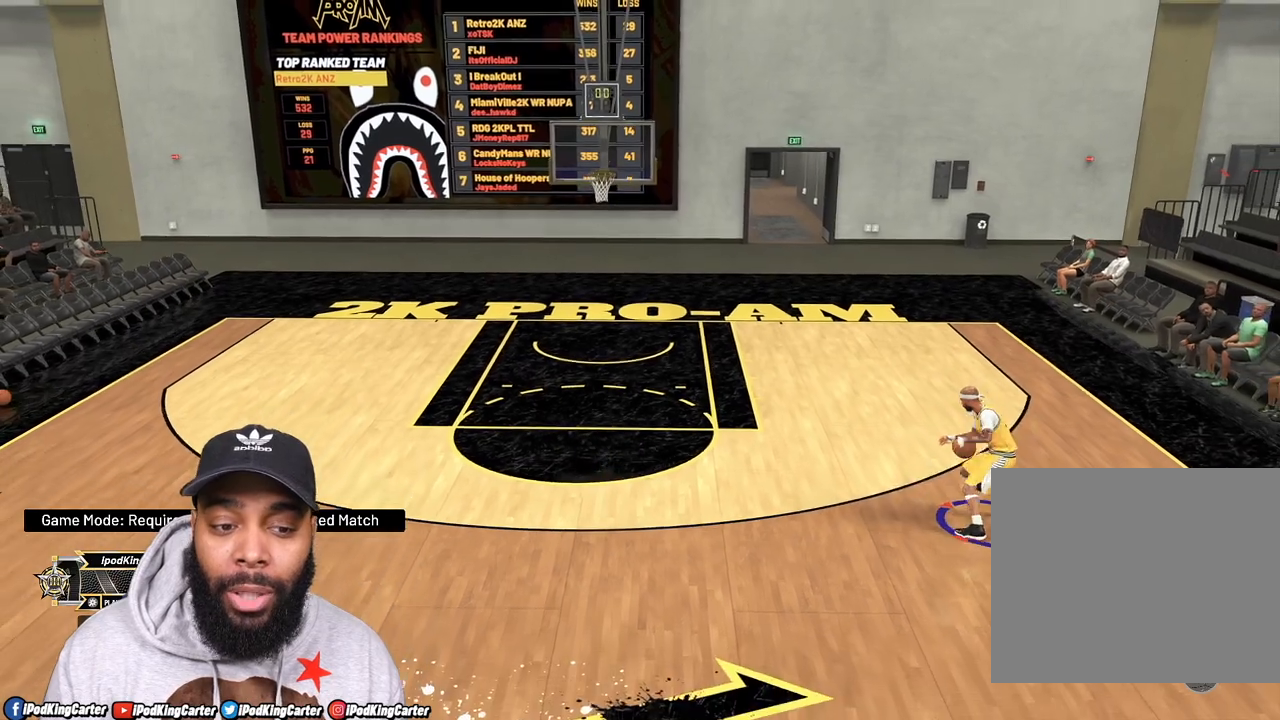
{"buttons": [], "left_stick": "center", "right_stick": "center", "events": [[100, "right_stick", "right"], [300, "right_stick", "left"], [417, "right_stick", "center"]]}
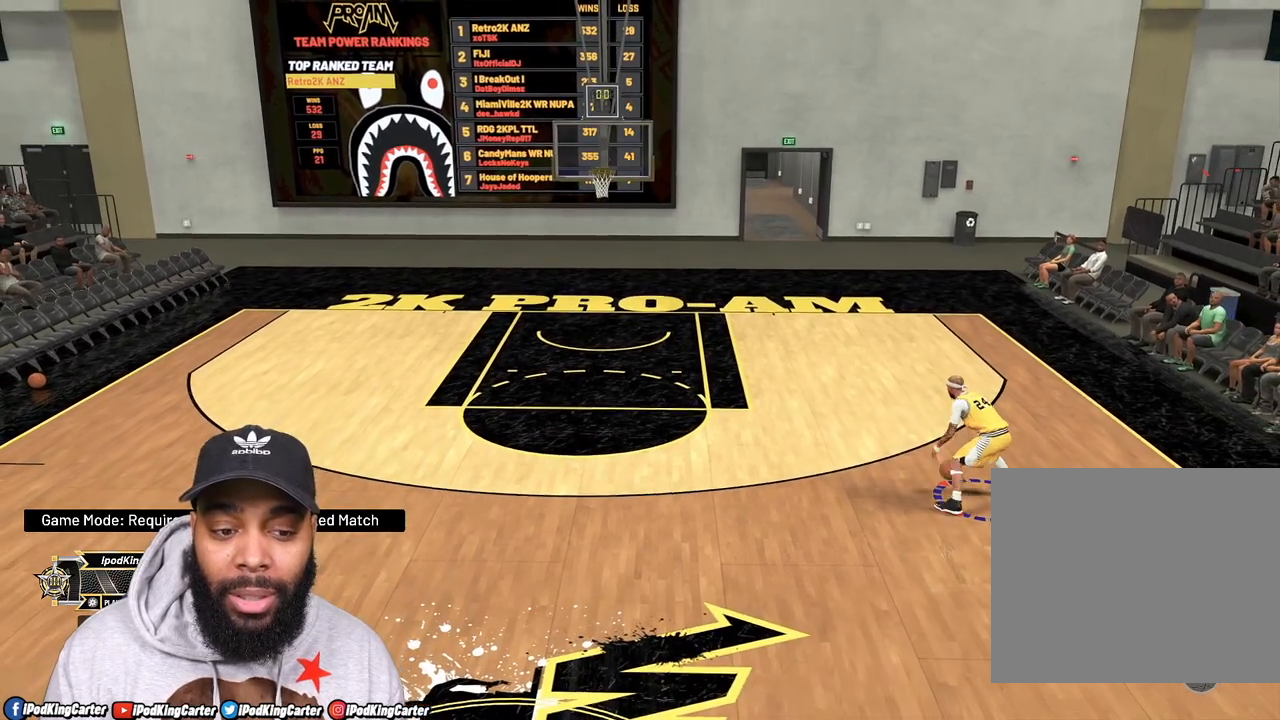
{"buttons": ["R2"], "left_stick": "left", "right_stick": "center", "events": [[17, "left_stick", "left"], [50, "R2", "down"]]}
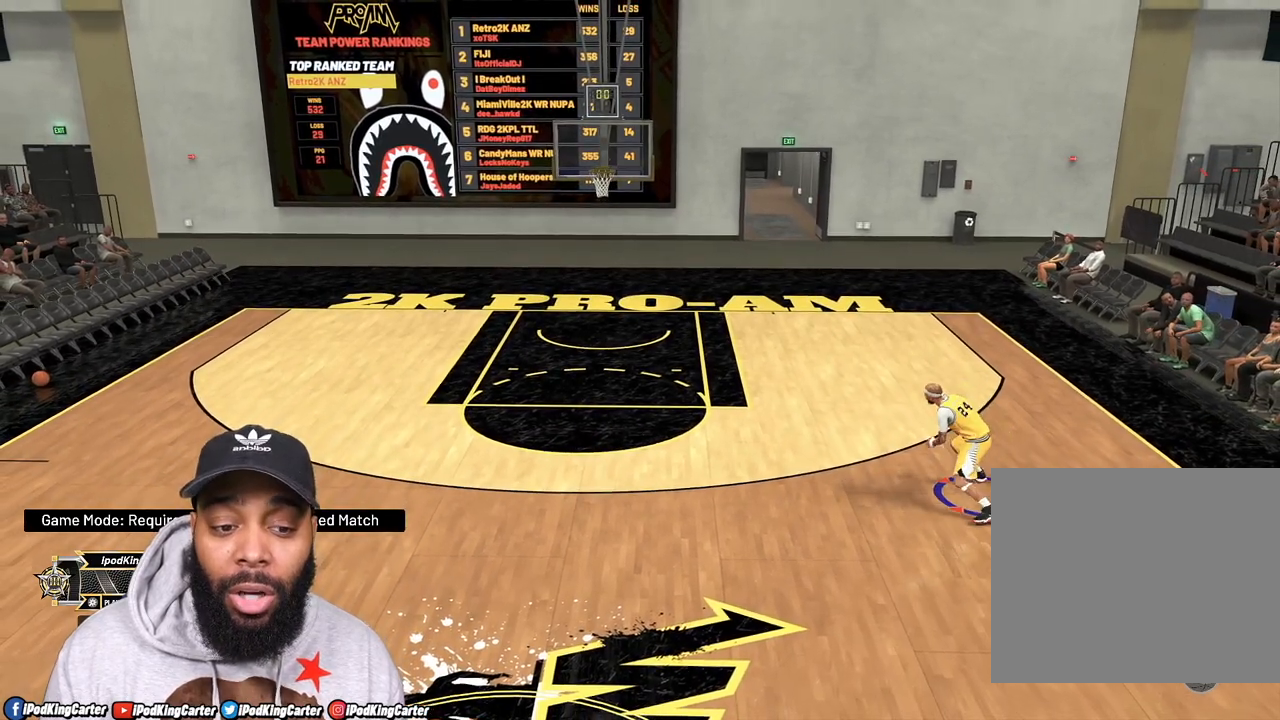
{"buttons": ["R2"], "left_stick": "left", "right_stick": "center", "events": []}
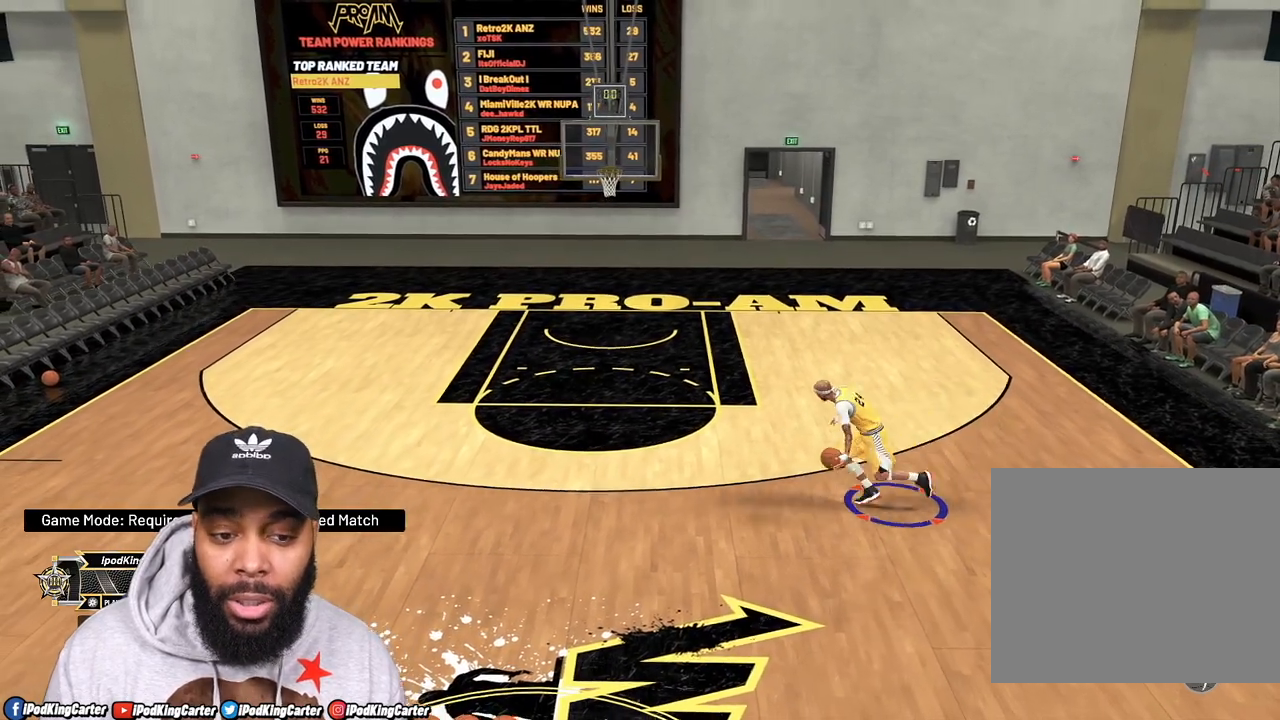
{"buttons": ["R2"], "left_stick": "left", "right_stick": "center", "events": [[117, "right_stick", "up-left"], [217, "right_stick", "center"]]}
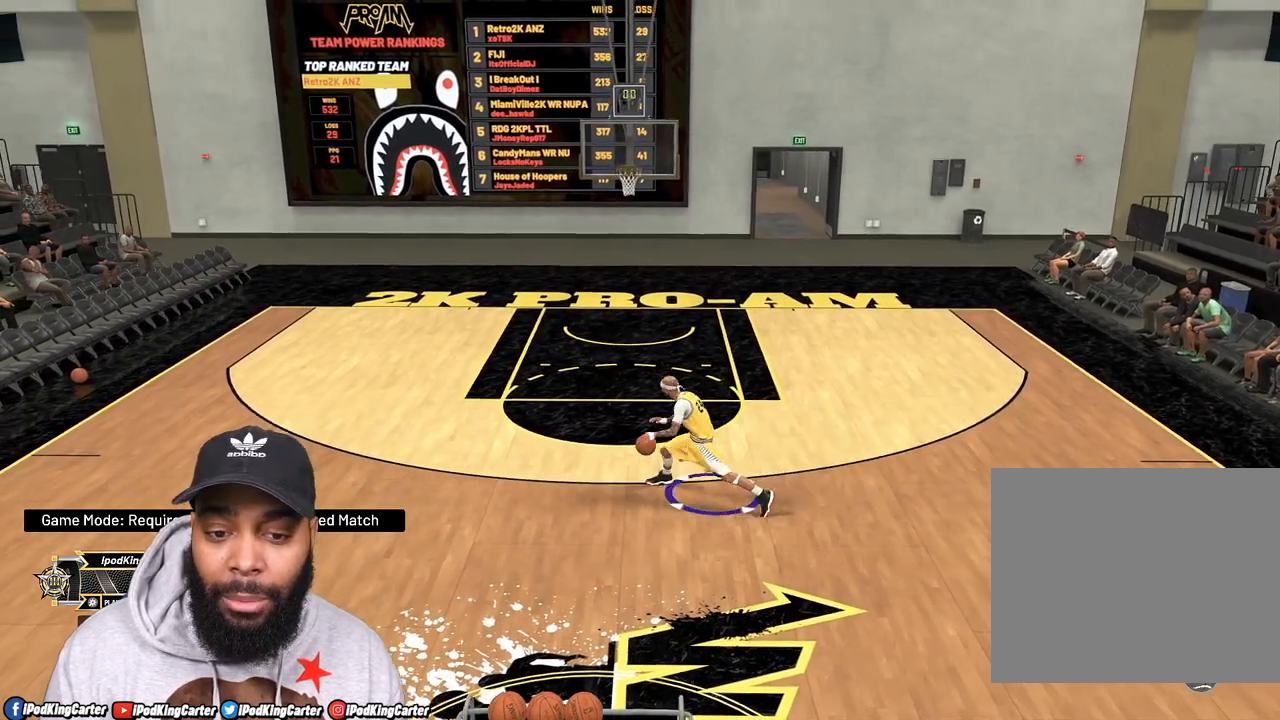
{"buttons": ["R2"], "left_stick": "left", "right_stick": "center", "events": []}
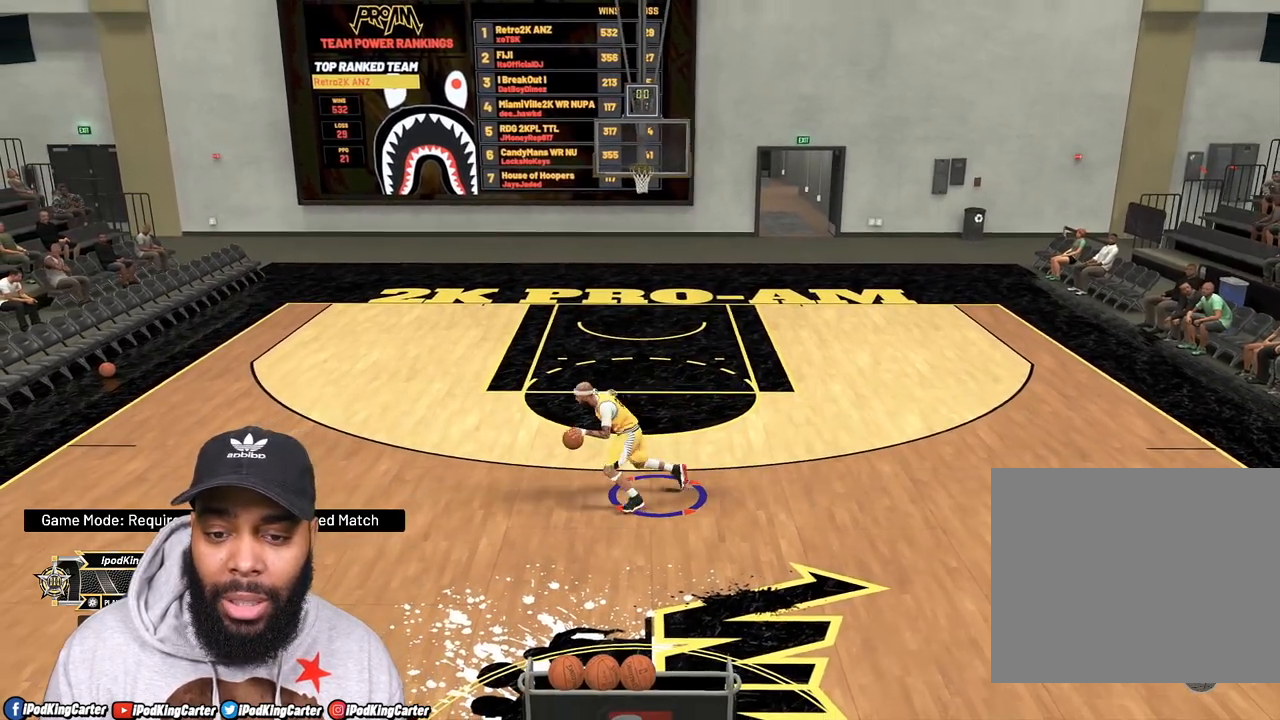
{"buttons": [], "left_stick": "center", "right_stick": "center", "events": [[200, "R2", "up"], [200, "left_stick", "center"]]}
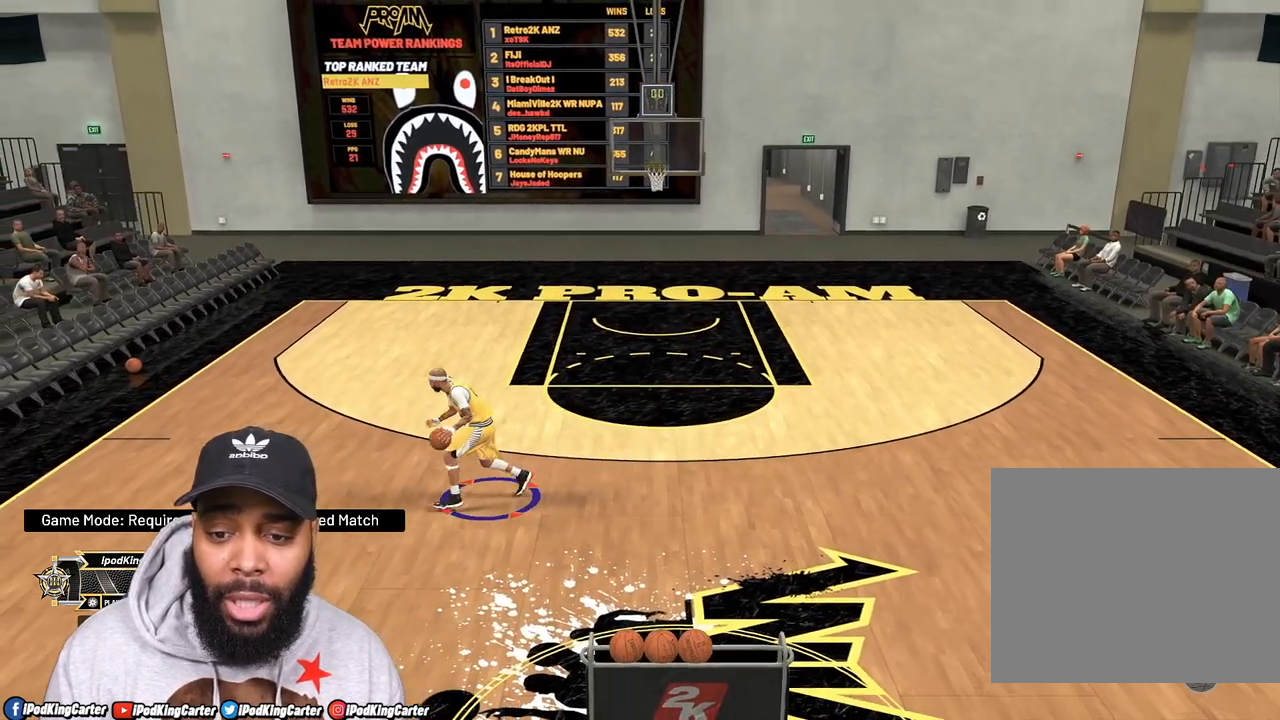
{"buttons": ["SQUARE"], "left_stick": "center", "right_stick": "center", "events": [[400, "SQUARE", "down"]]}
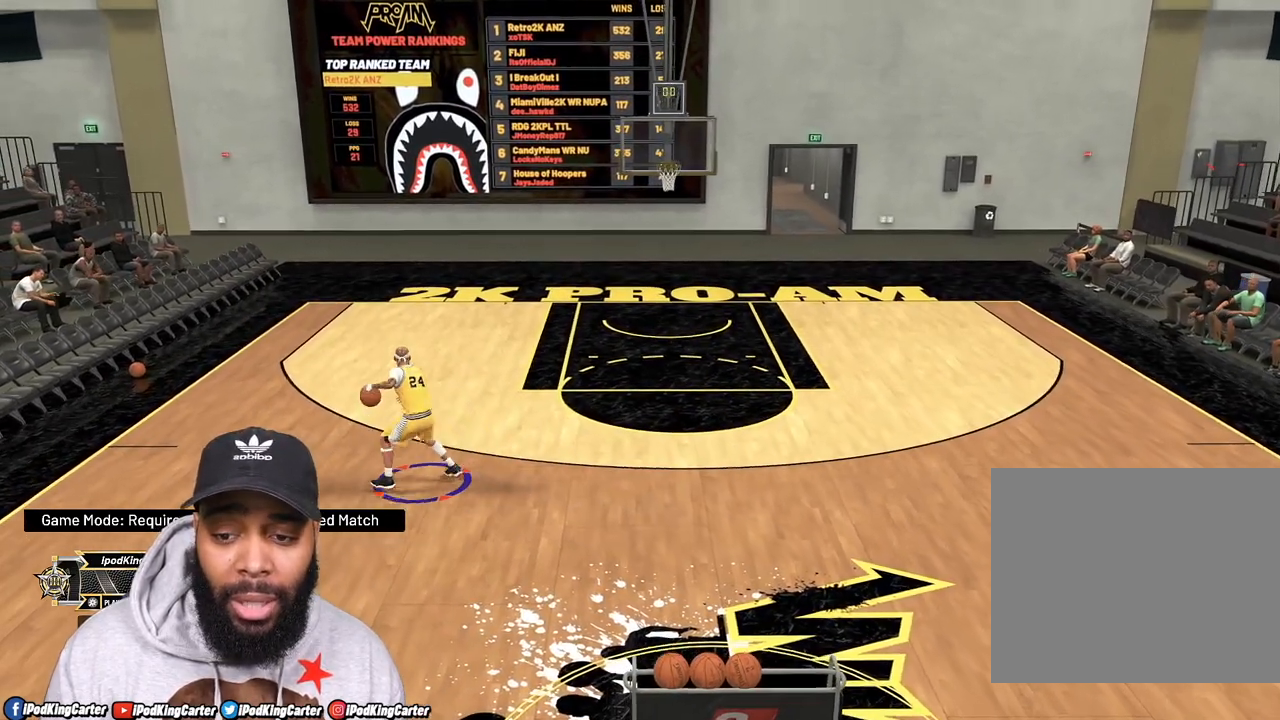
{"buttons": [], "left_stick": "center", "right_stick": "center", "events": [[483, "SQUARE", "up"]]}
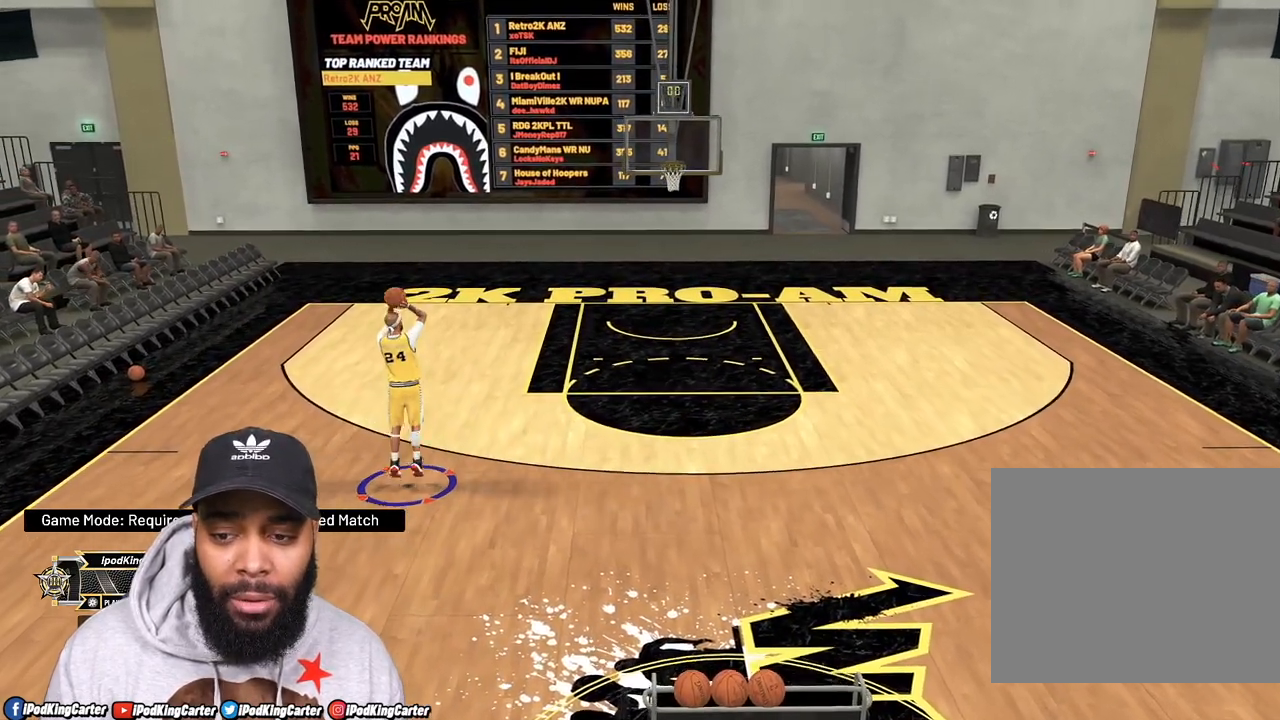
{"buttons": [], "left_stick": "center", "right_stick": "center", "events": []}
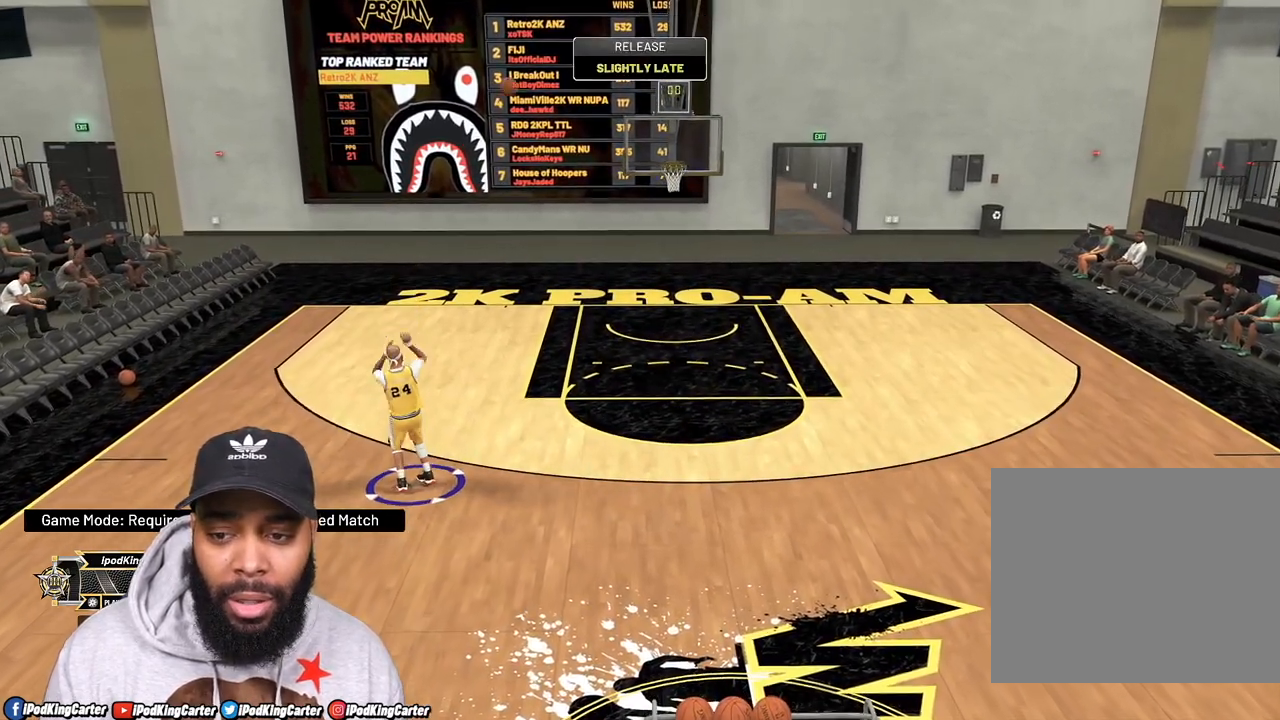
{"buttons": ["R2"], "left_stick": "up-right", "right_stick": "center", "events": [[200, "left_stick", "up-right"], [233, "R2", "down"]]}
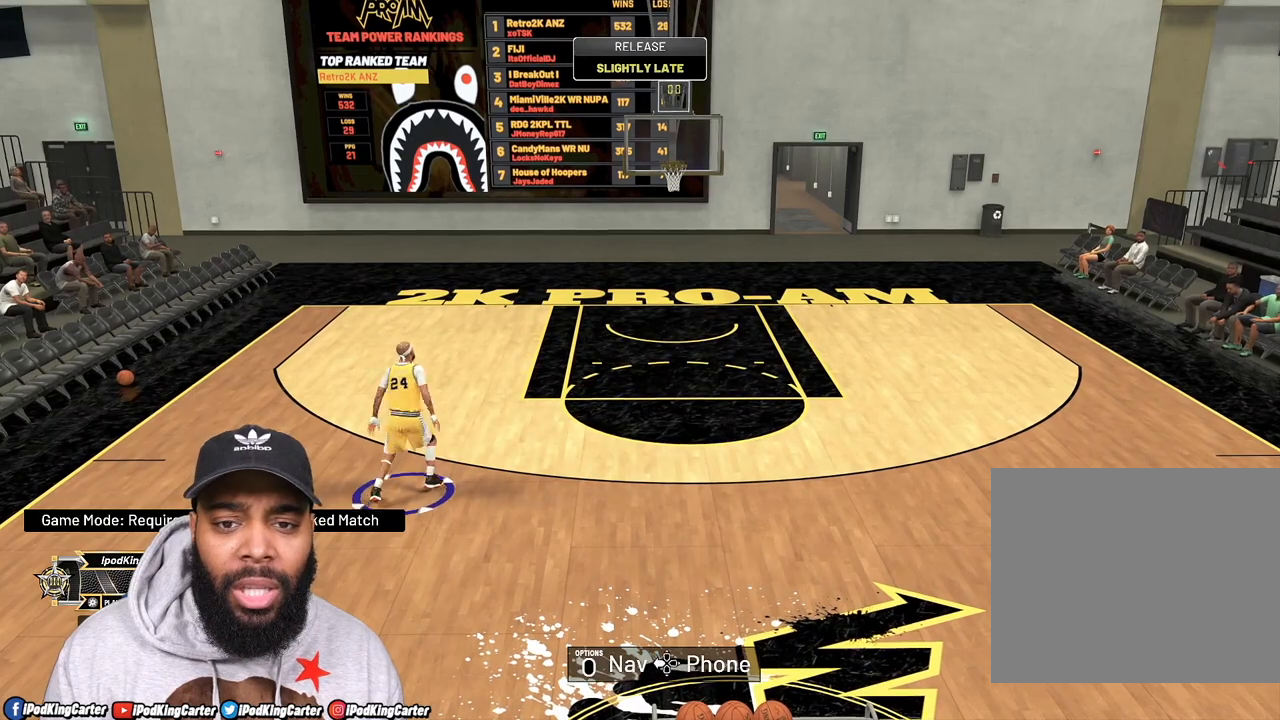
{"buttons": ["R2"], "left_stick": "up-right", "right_stick": "center", "events": []}
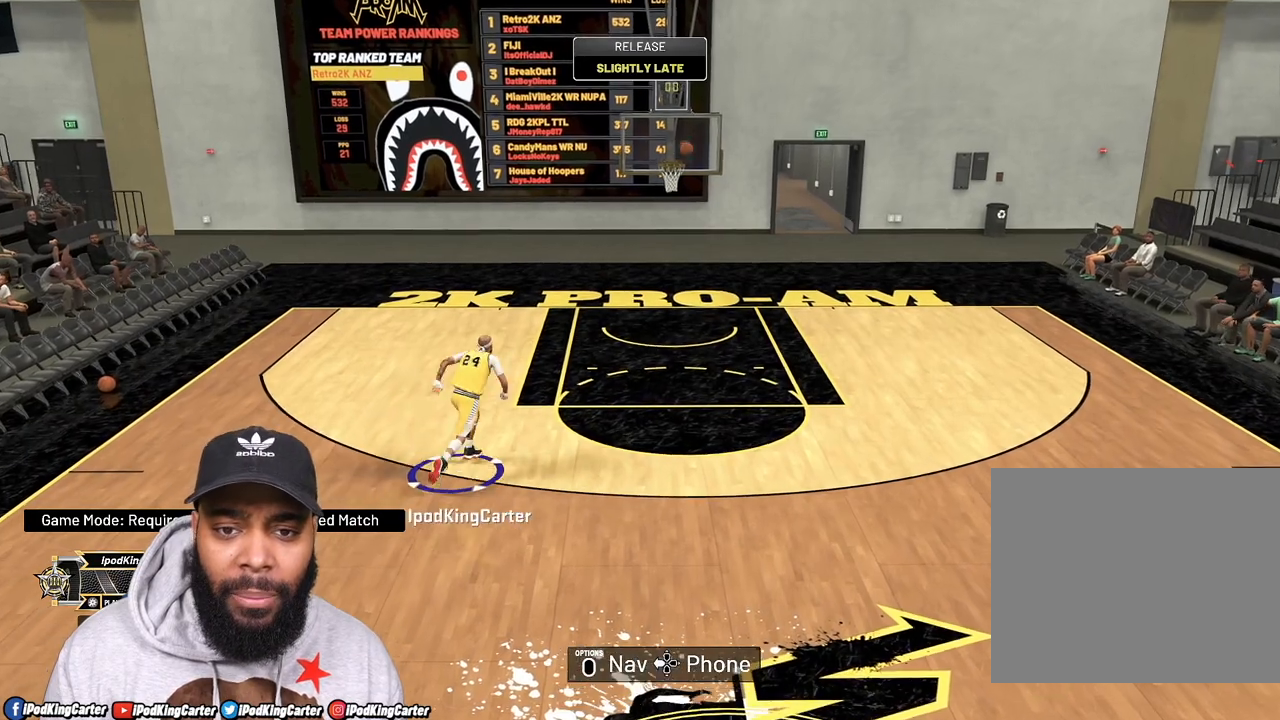
{"buttons": ["R2"], "left_stick": "right", "right_stick": "center", "events": [[317, "left_stick", "right"]]}
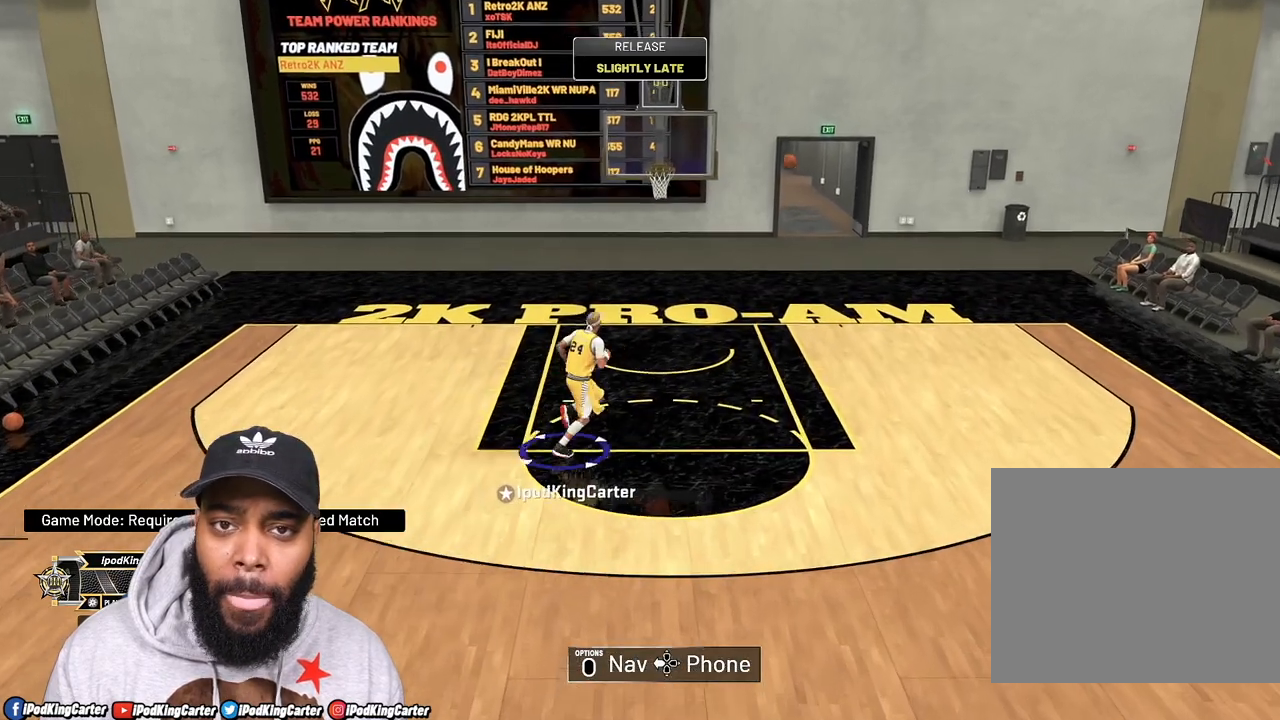
{"buttons": ["R2"], "left_stick": "right", "right_stick": "center", "events": []}
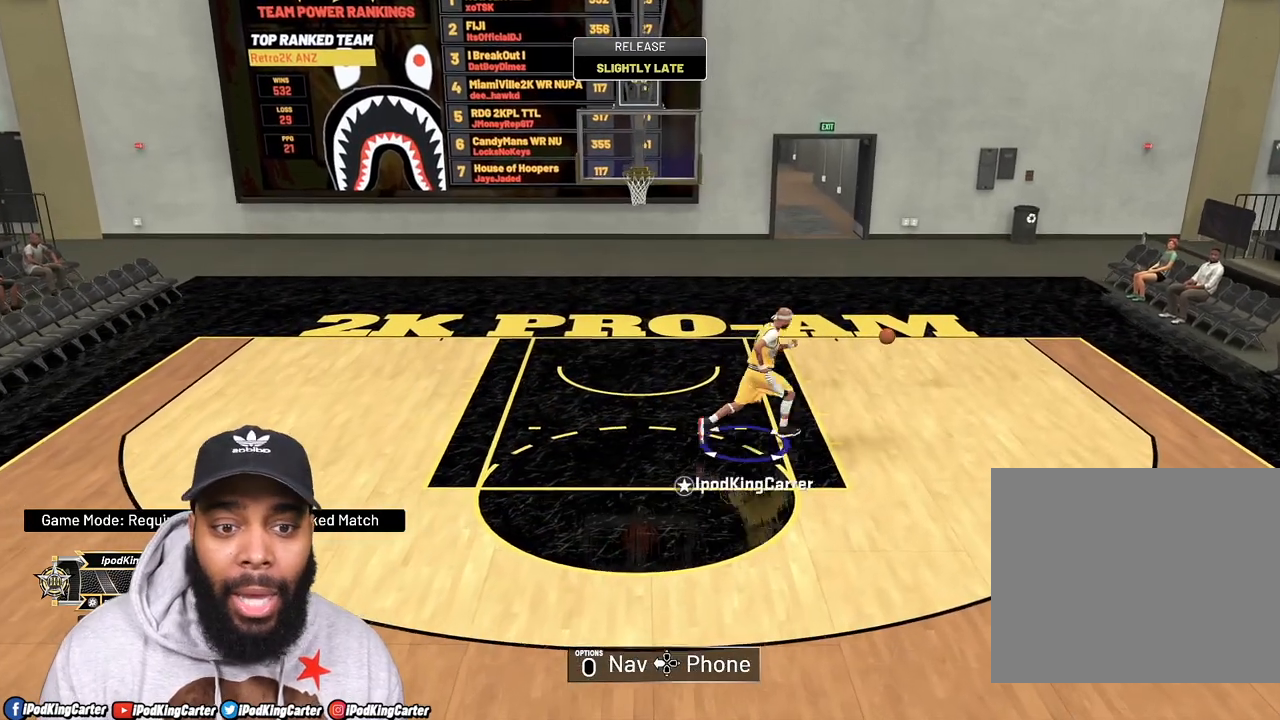
{"buttons": [], "left_stick": "up", "right_stick": "center", "events": [[267, "R2", "up"], [417, "left_stick", "up"]]}
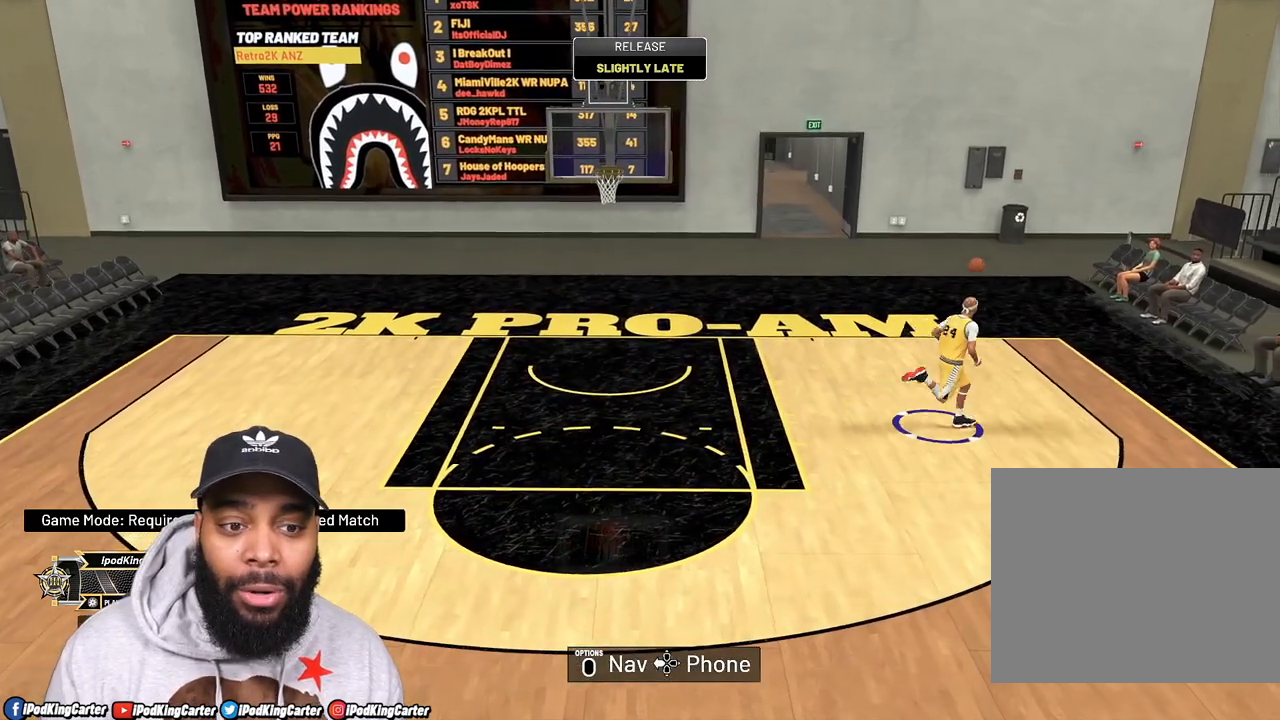
{"buttons": [], "left_stick": "center", "right_stick": "center", "events": [[350, "left_stick", "up-right"], [483, "left_stick", "center"]]}
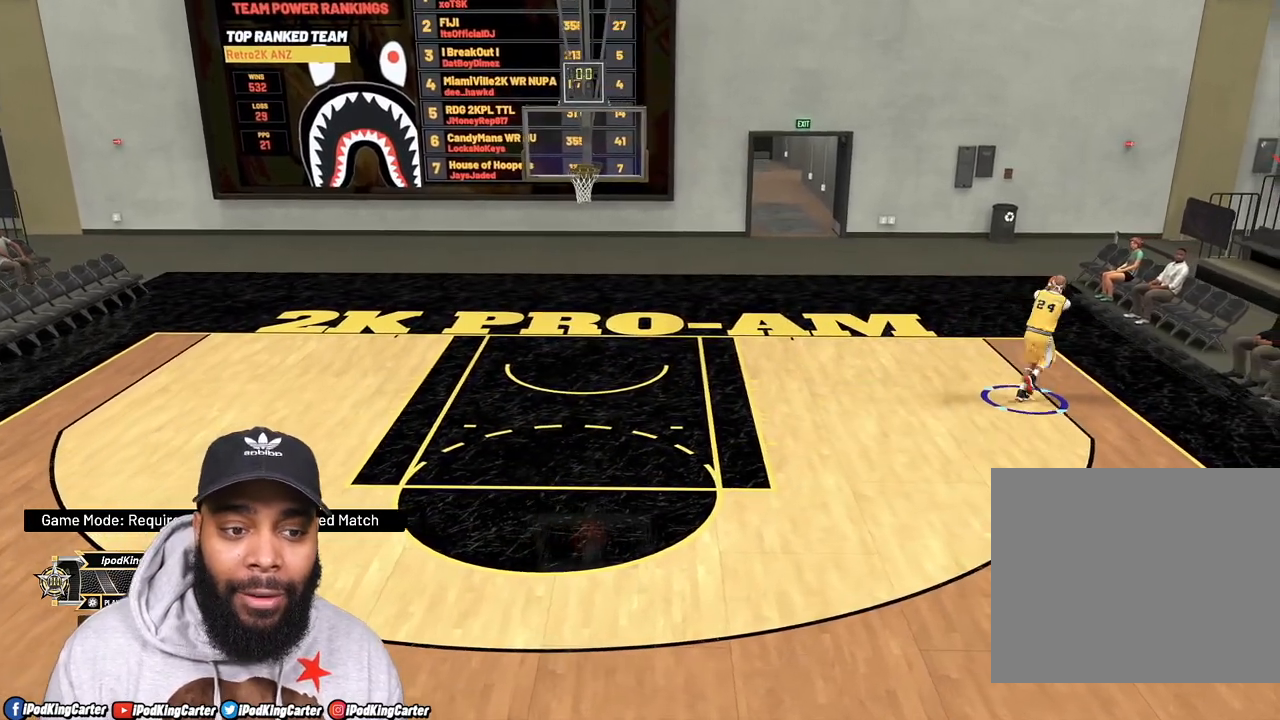
{"buttons": ["R2"], "left_stick": "down", "right_stick": "center", "events": [[183, "left_stick", "down-left"], [383, "left_stick", "down"], [400, "R2", "down"]]}
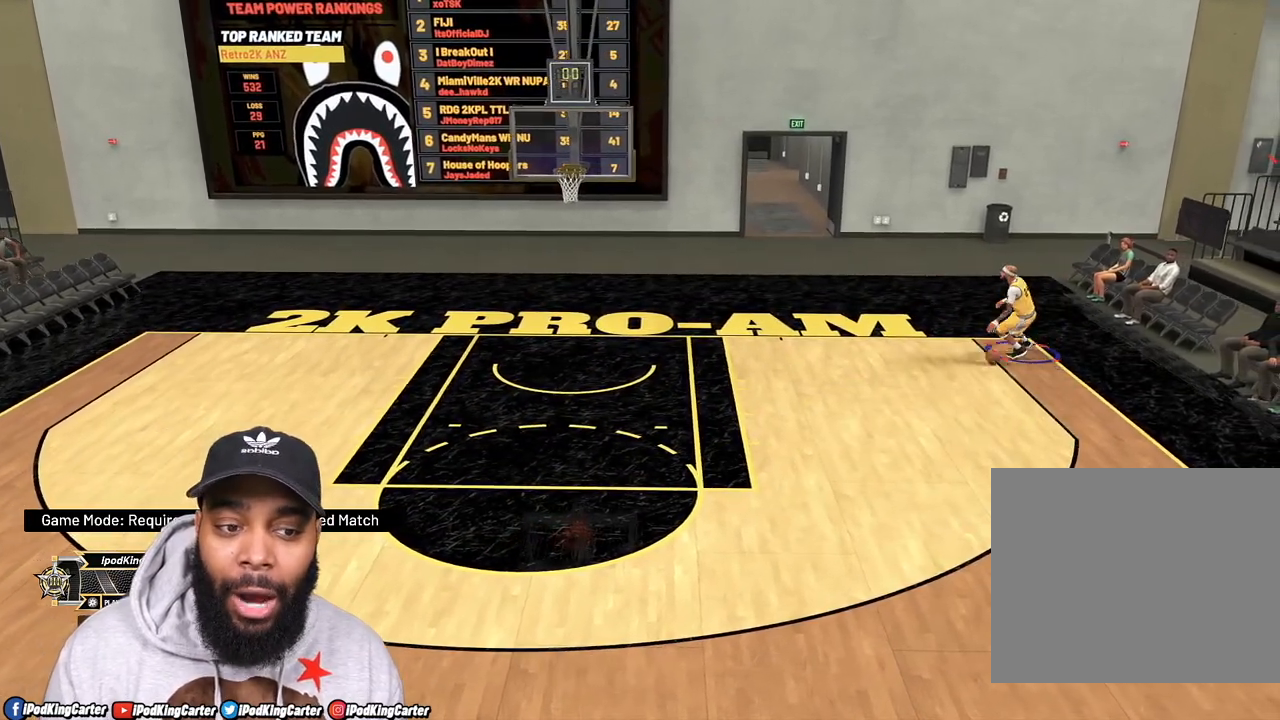
{"buttons": ["R2"], "left_stick": "down", "right_stick": "center", "events": []}